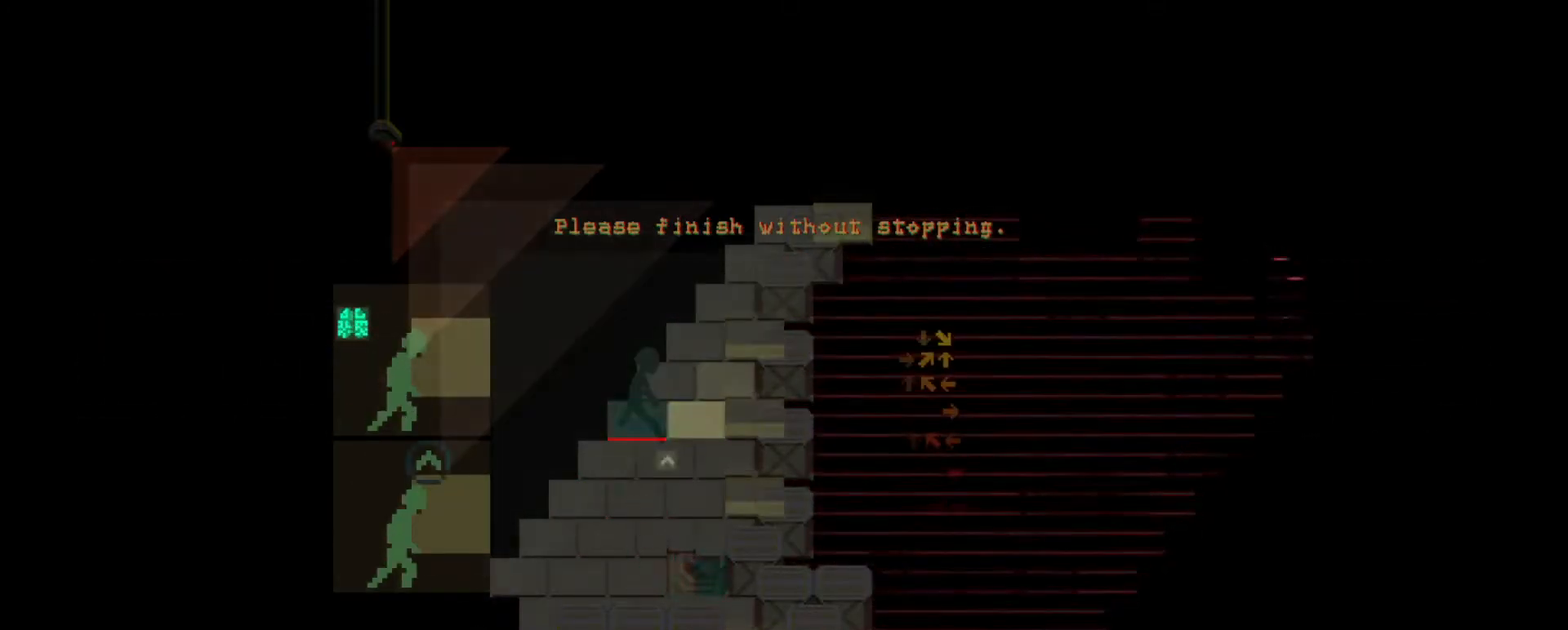
Gameplay with keyboard; each line is a JSON object with the keys held at the frame after it. "events" lists presses ("down") and releases ("up") of "a", "b", "c", "comma", "d", "e", "f", "g", "h", "i", "j", "k", "m", "n", "q", "r", "s", "shift", "t", "u", "v", "w", "x", "y" and "z" between this image and that frame as [ms after this image, input, new state], when the widget could be followed in between. No other keys are recorded. Mouse input is not recorded.
{"keys": [], "events": [[367, "d", "down"], [367, "w", "down"], [468, "d", "up"], [468, "w", "up"]]}
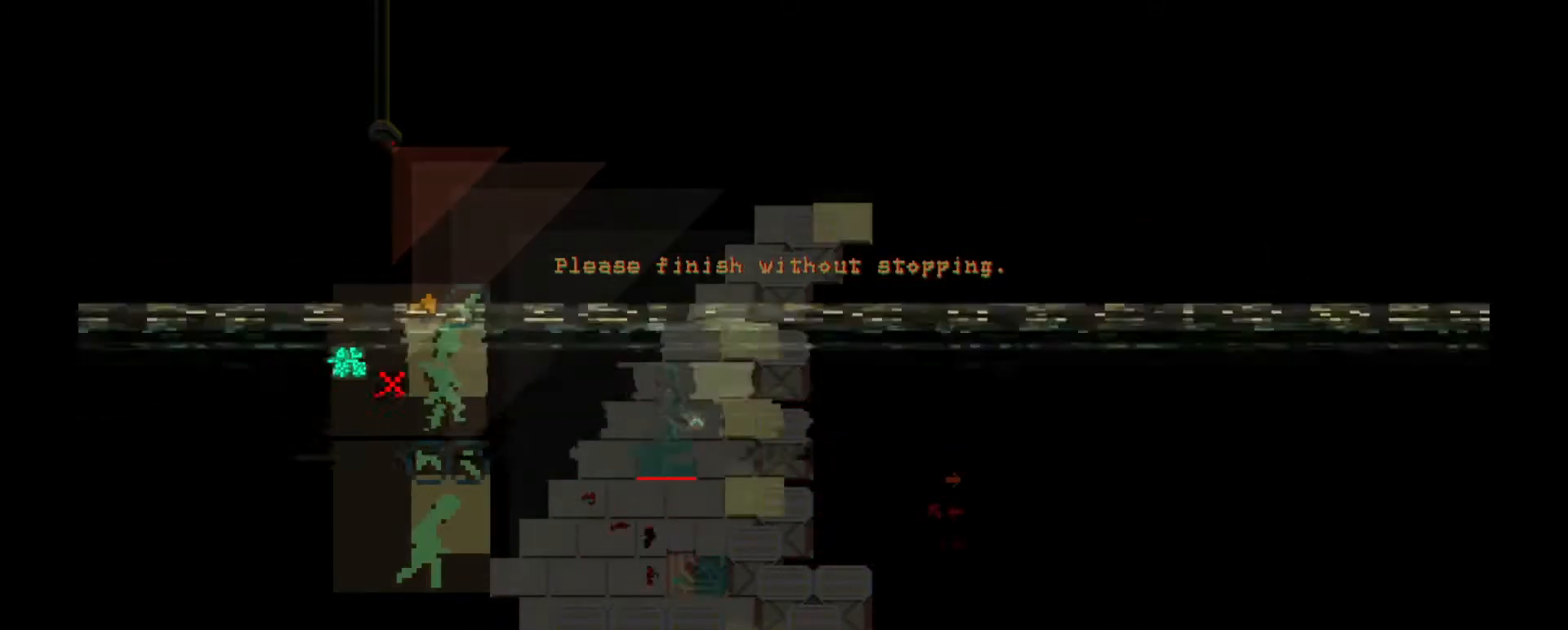
{"keys": [], "events": [[400, "d", "down"], [400, "w", "down"], [500, "d", "up"], [500, "w", "up"]]}
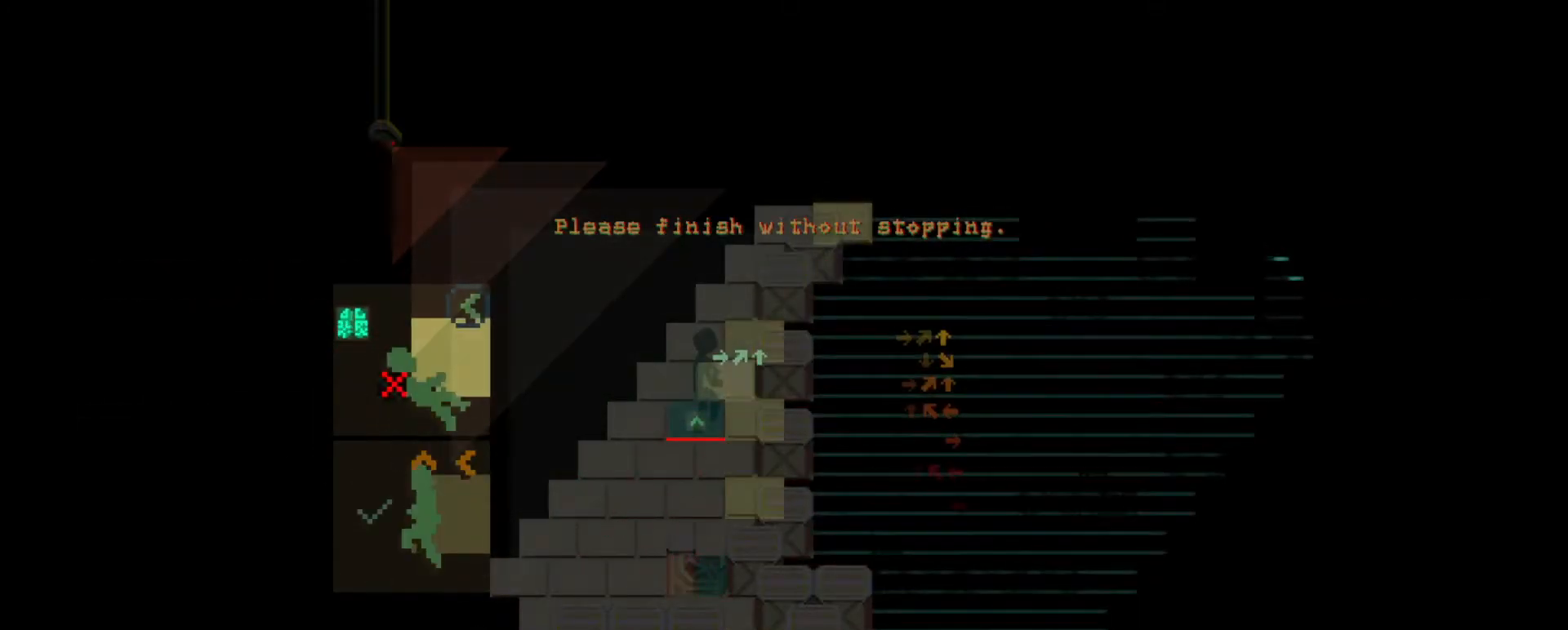
{"keys": [], "events": []}
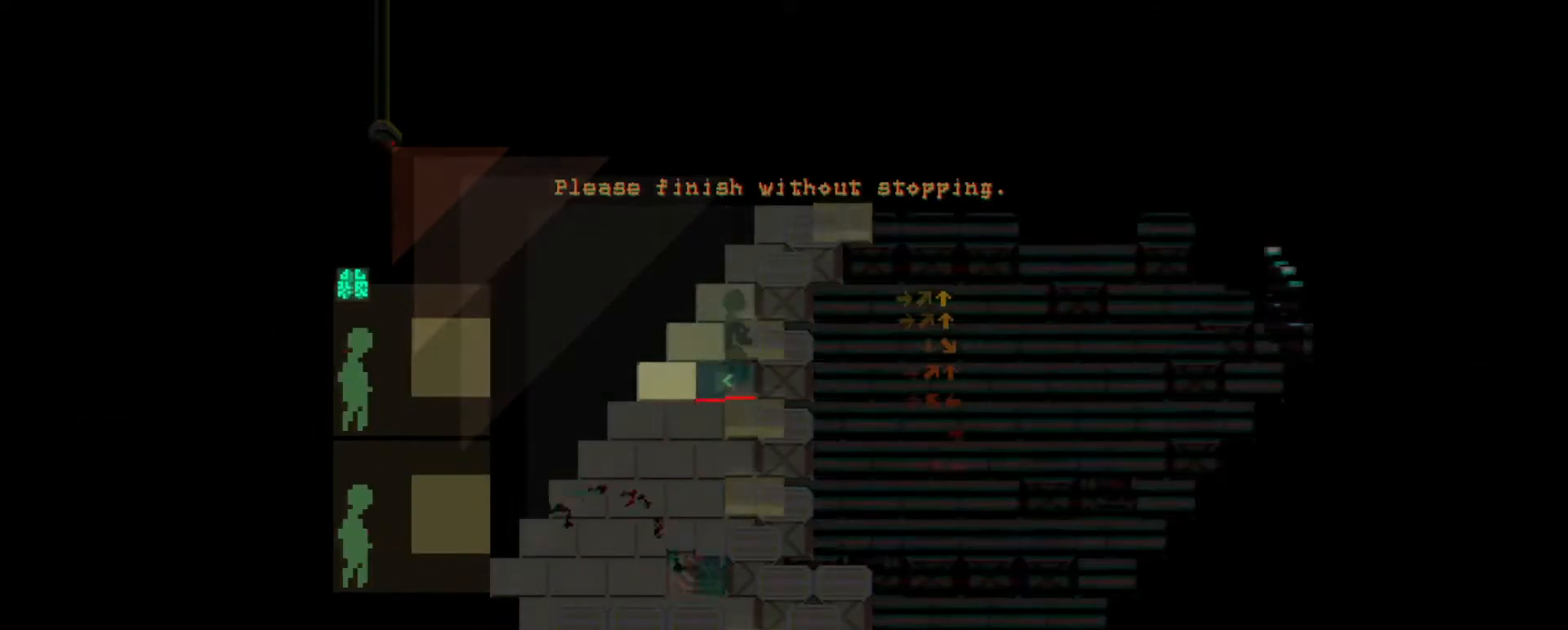
{"keys": [], "events": [[50, "a", "down"], [150, "a", "up"]]}
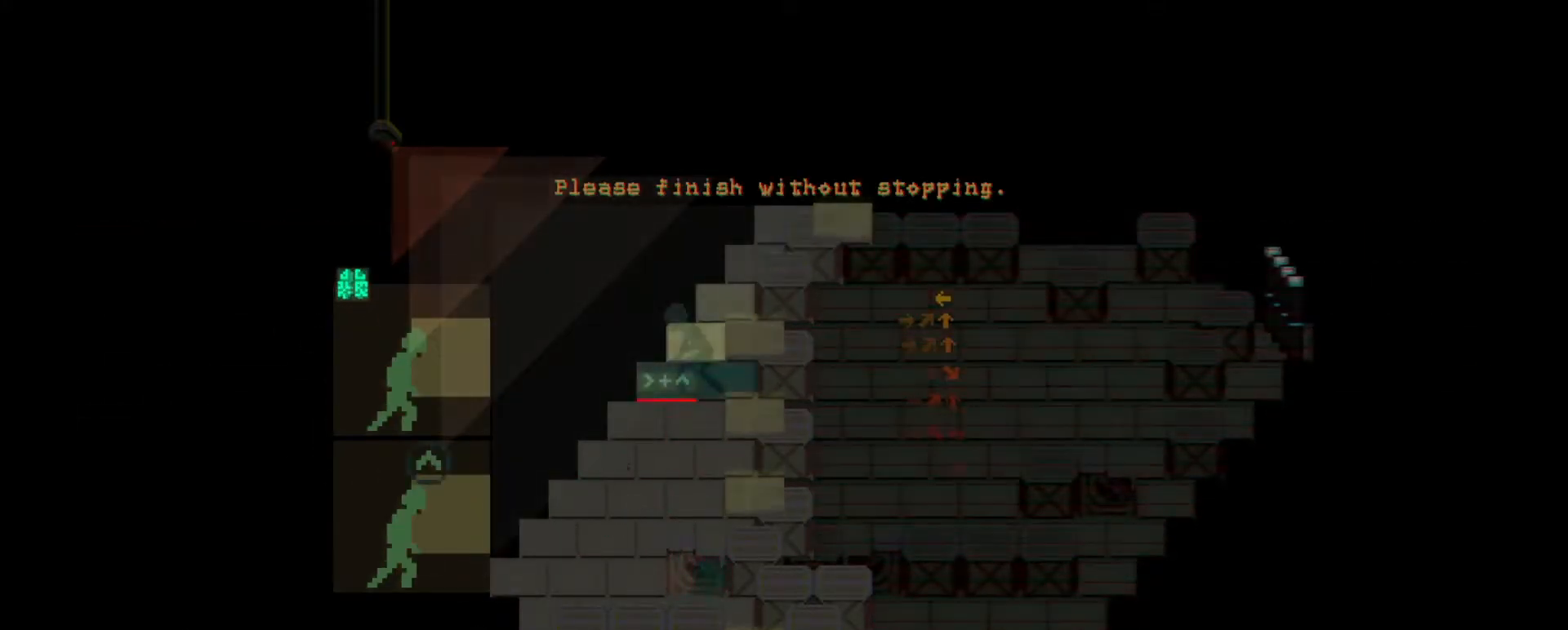
{"keys": [], "events": [[50, "d", "down"], [50, "w", "down"], [151, "d", "up"], [151, "w", "up"]]}
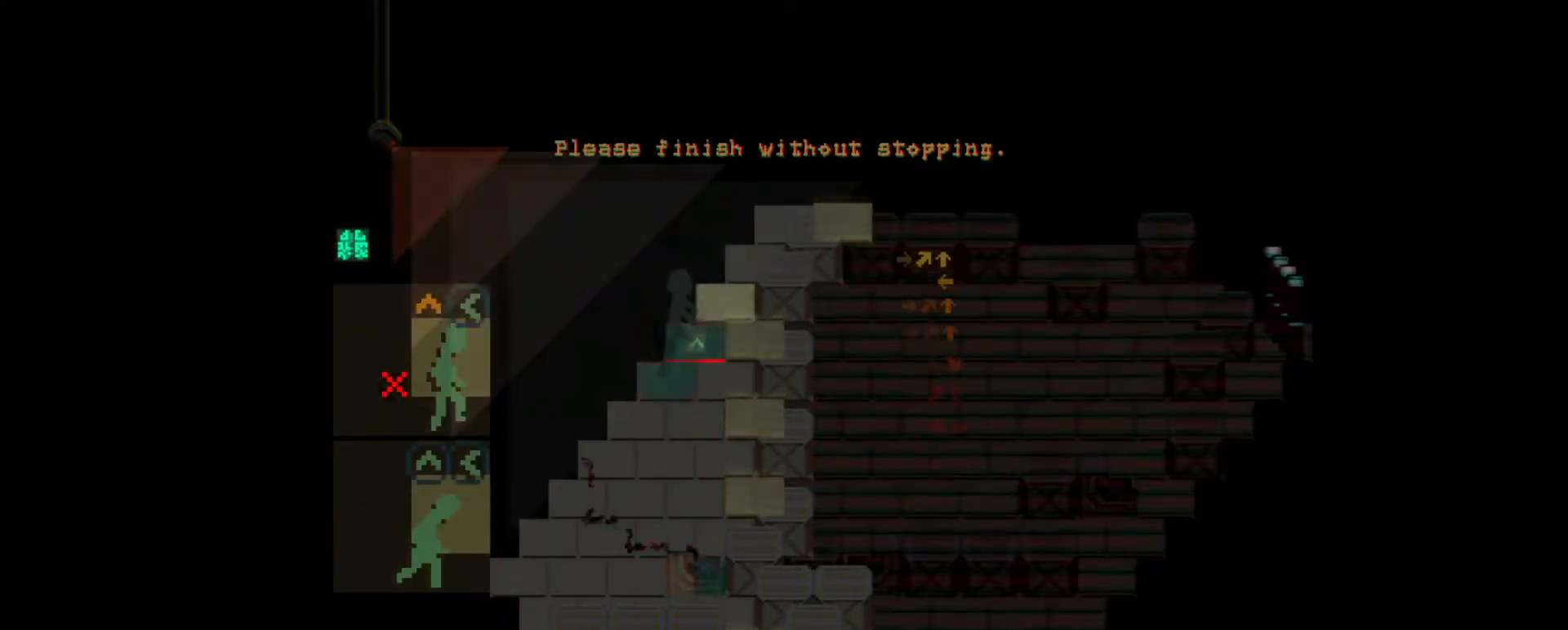
{"keys": [], "events": [[167, "d", "down"], [167, "w", "down"], [267, "d", "up"], [267, "w", "up"]]}
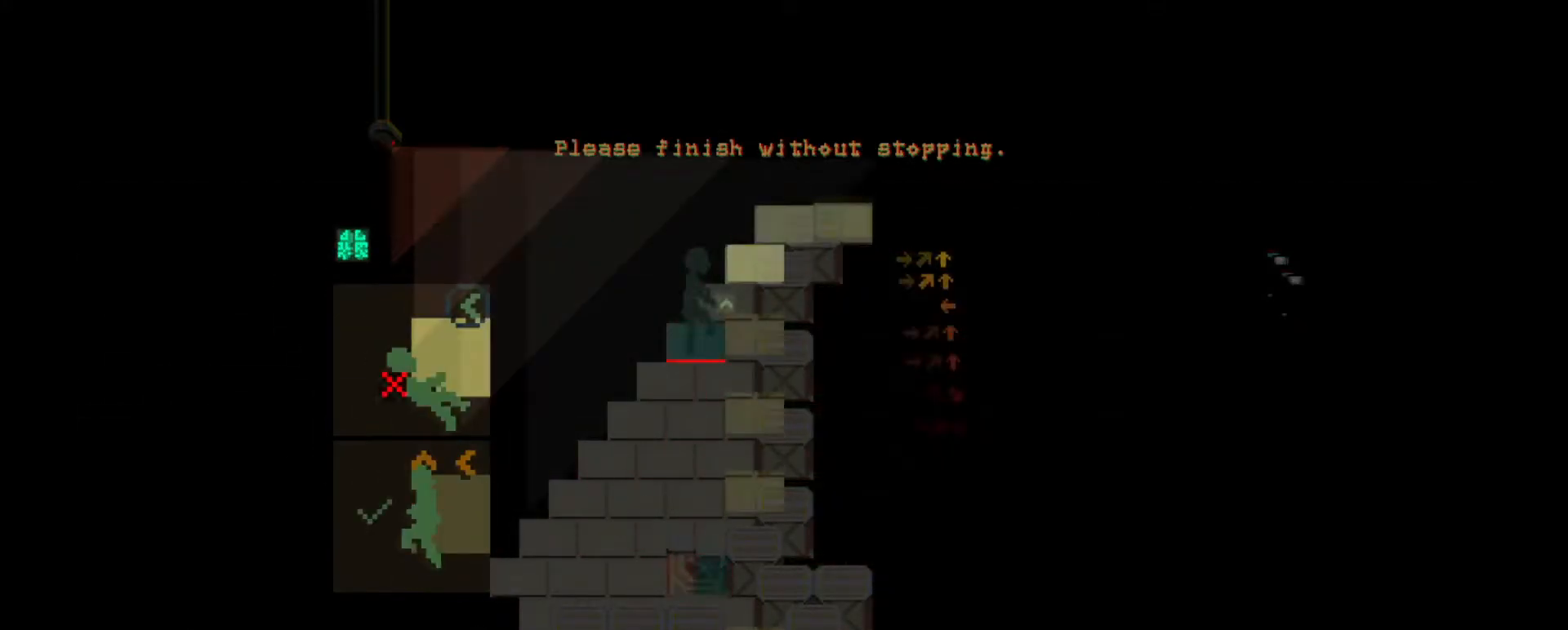
{"keys": [], "events": [[201, "d", "down"], [234, "w", "down"], [317, "d", "up"], [351, "w", "up"]]}
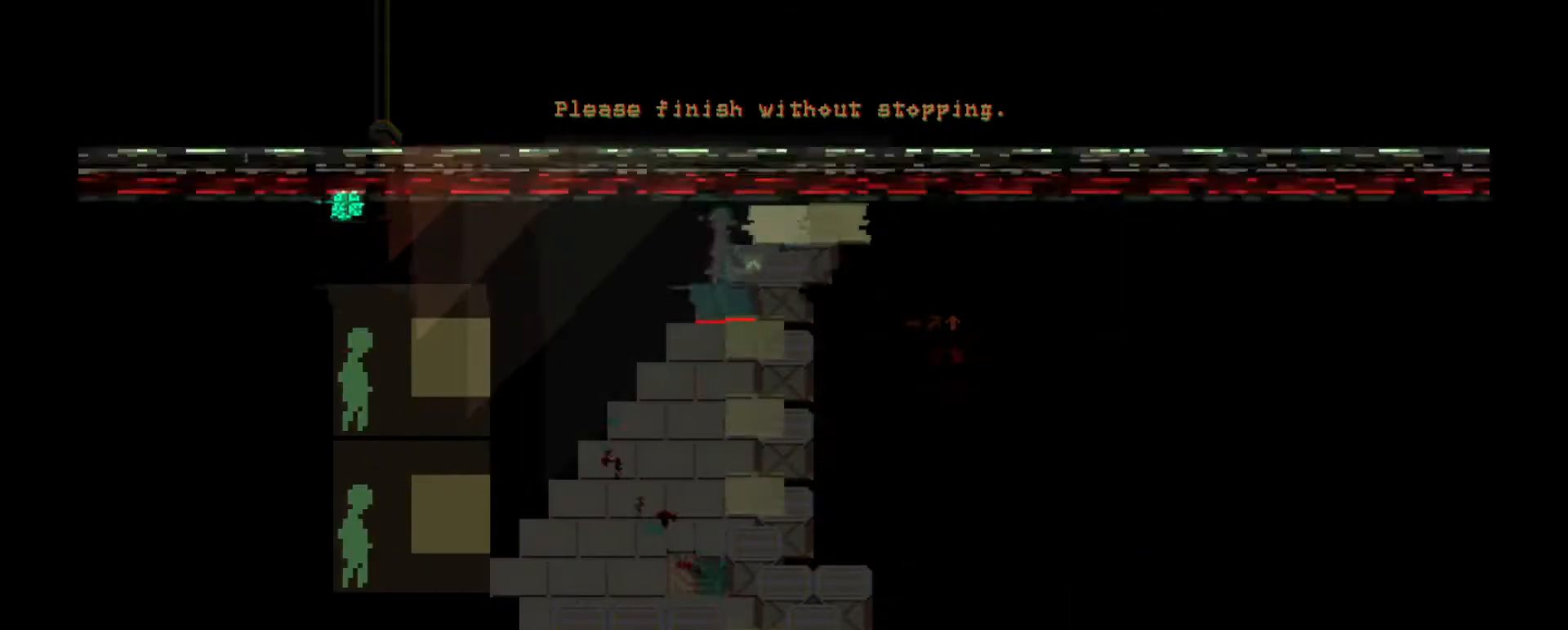
{"keys": [], "events": [[250, "w", "down"], [283, "d", "down"], [384, "d", "up"], [417, "w", "up"]]}
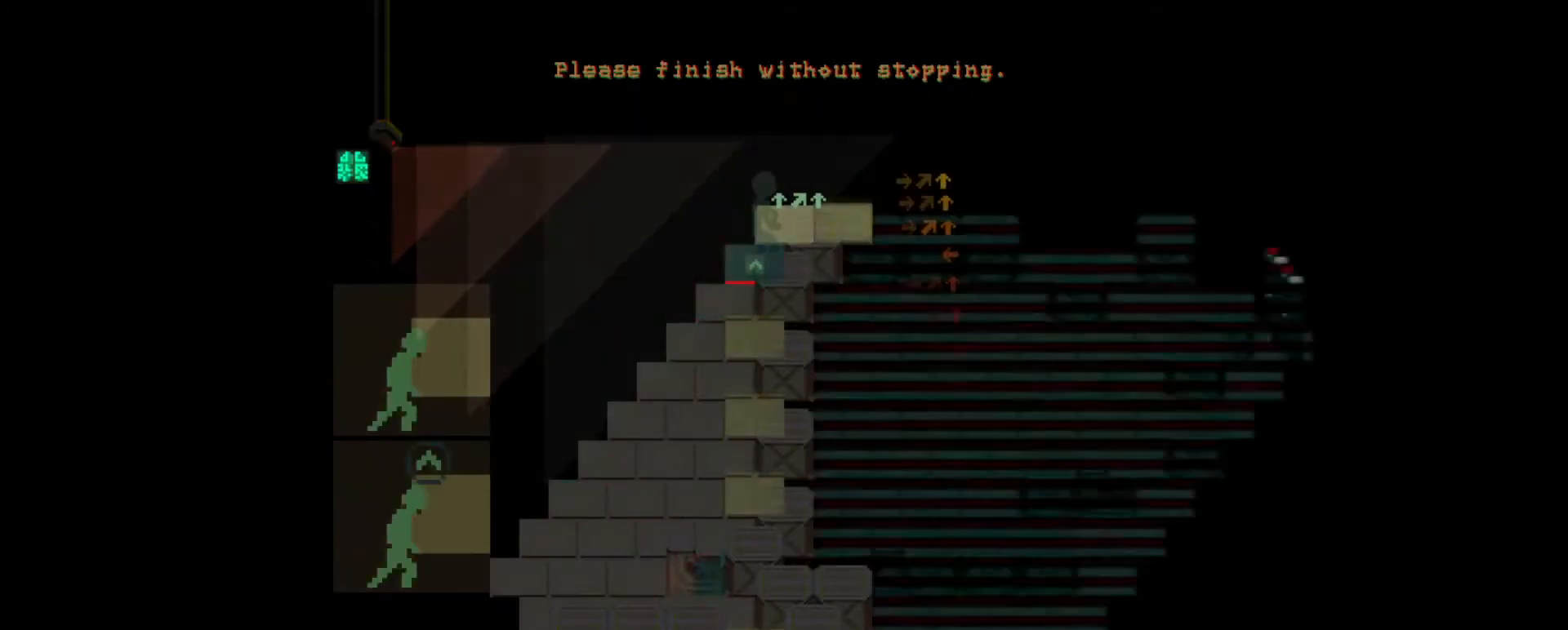
{"keys": [], "events": [[201, "d", "down"], [267, "d", "up"], [334, "d", "down"], [367, "d", "up"], [434, "d", "down"], [501, "d", "up"]]}
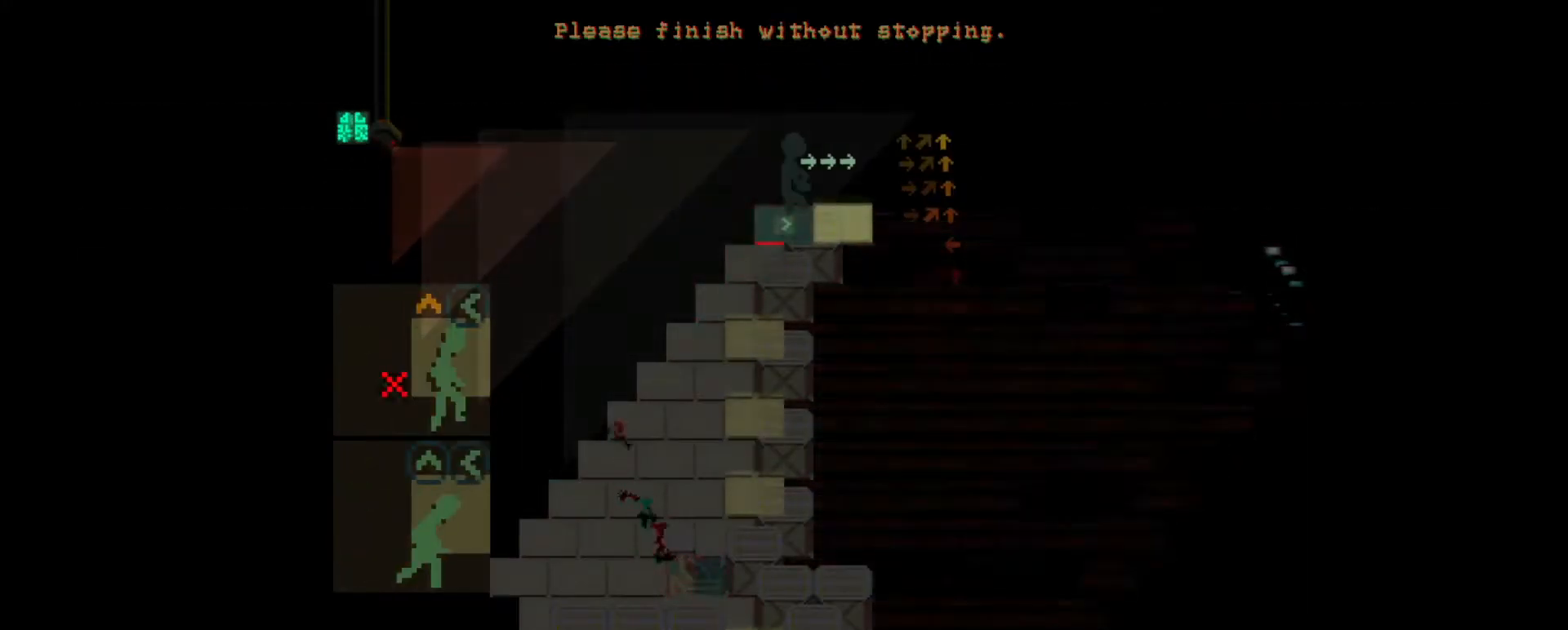
{"keys": ["d"], "events": [[67, "d", "down"], [133, "d", "up"], [200, "d", "down"], [267, "d", "up"], [350, "d", "down"], [384, "d", "up"], [484, "d", "down"]]}
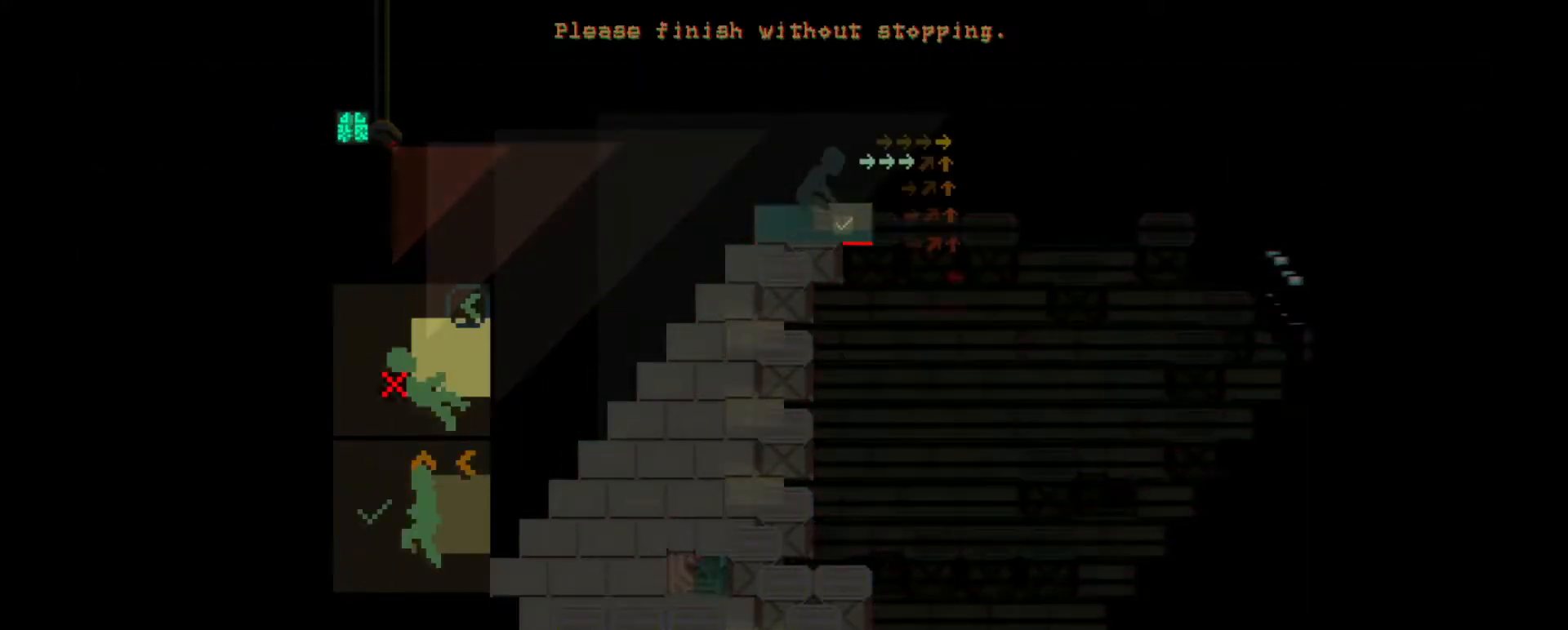
{"keys": [], "events": [[17, "d", "up"]]}
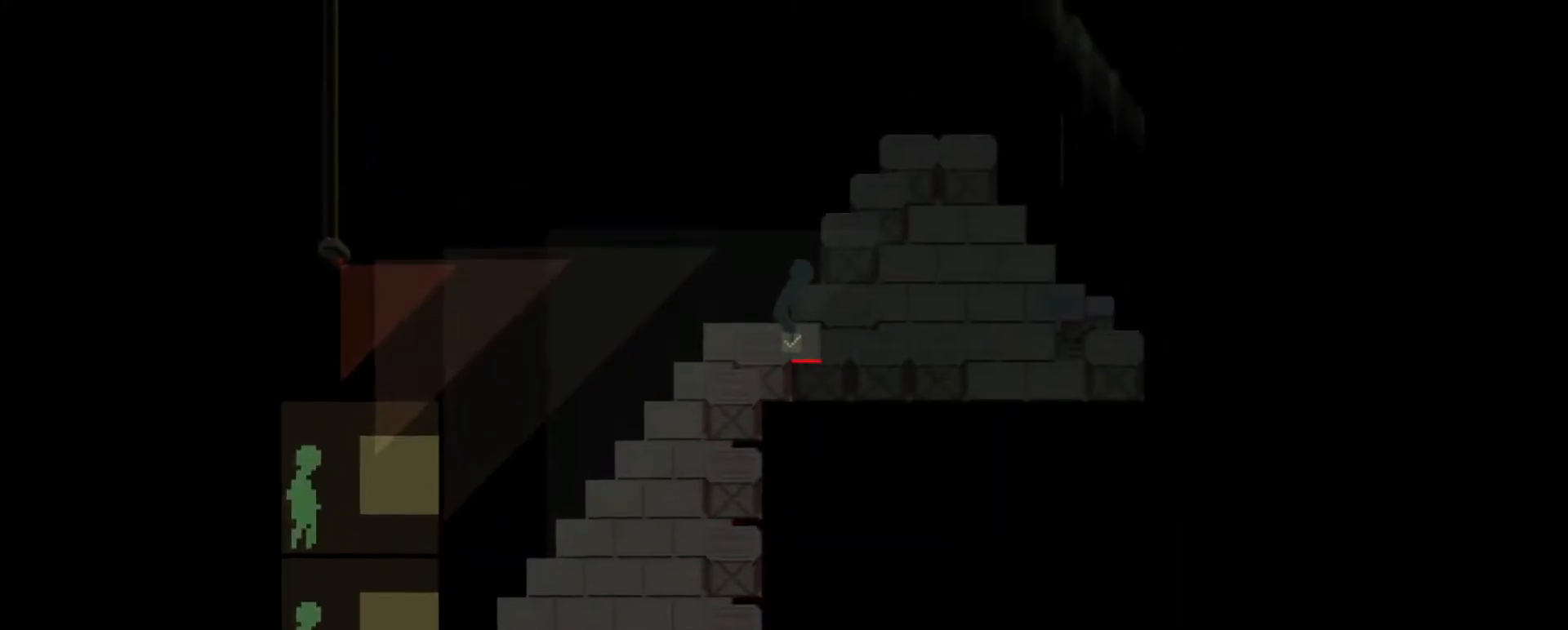
{"keys": [], "events": []}
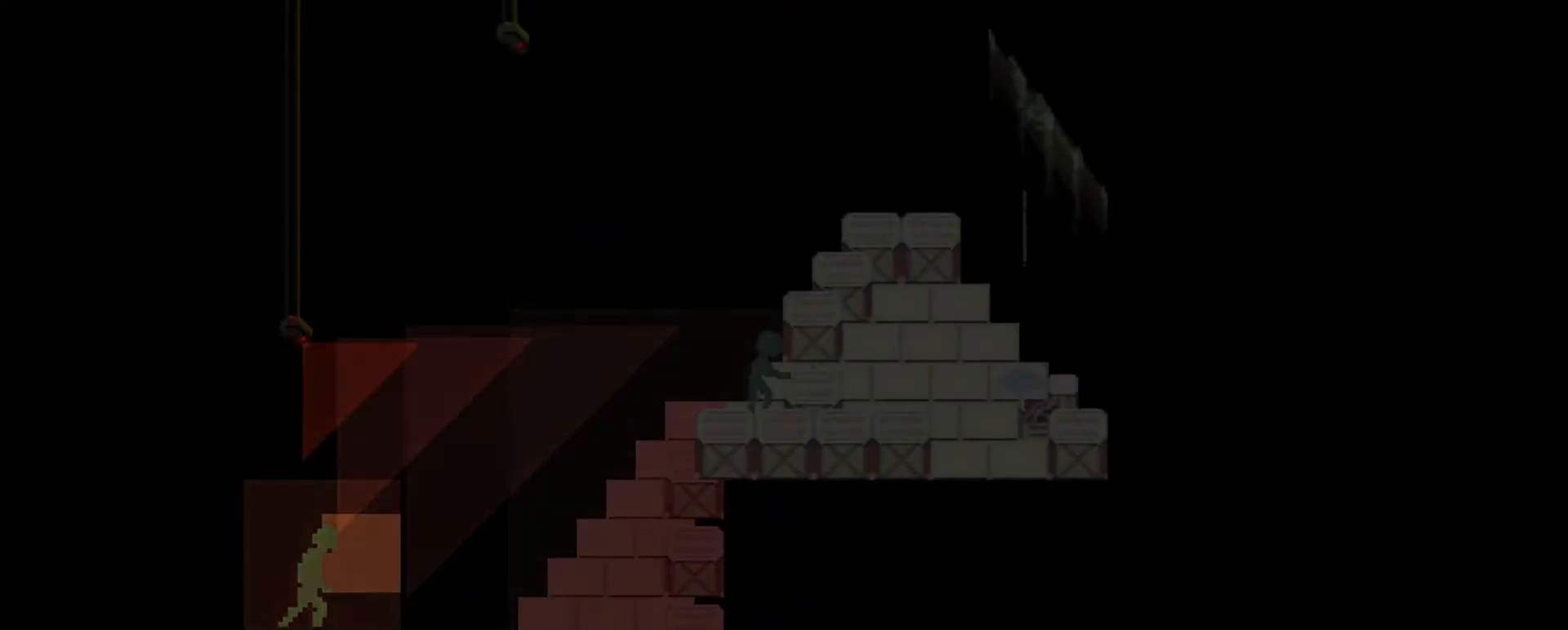
{"keys": [], "events": []}
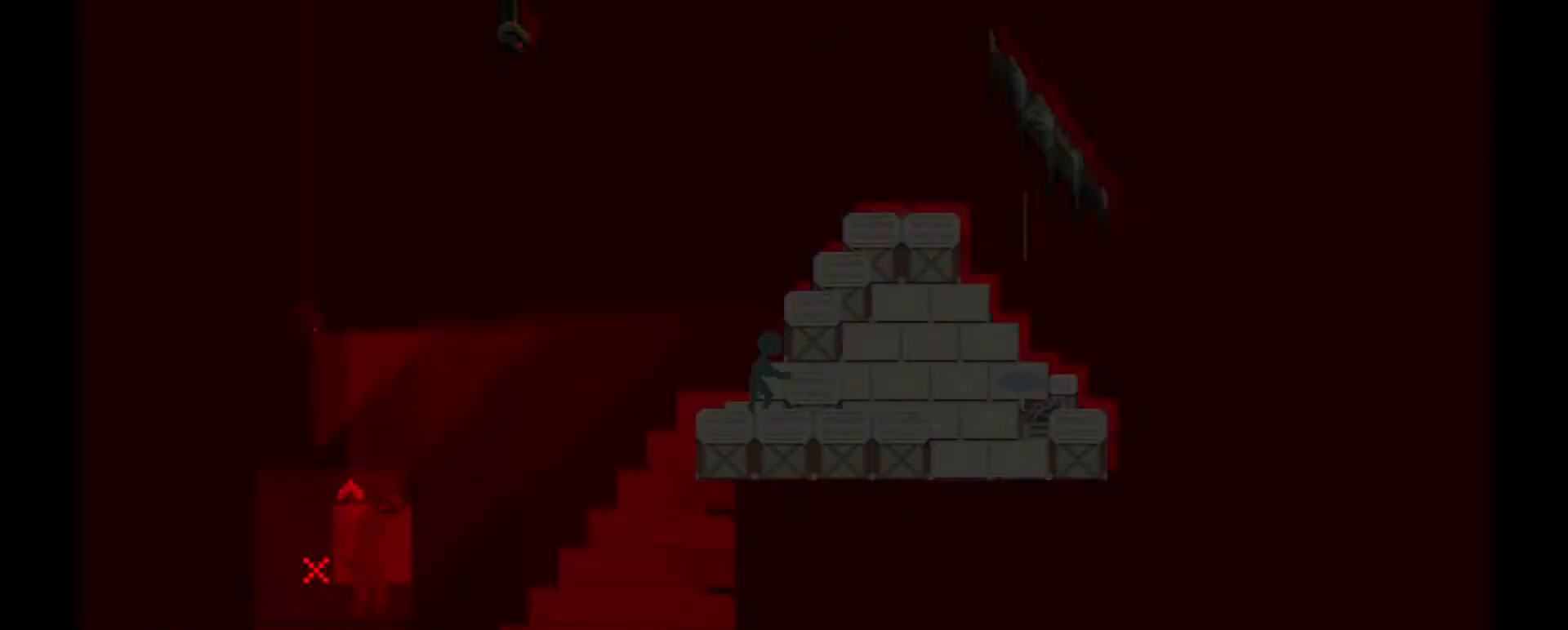
{"keys": [], "events": []}
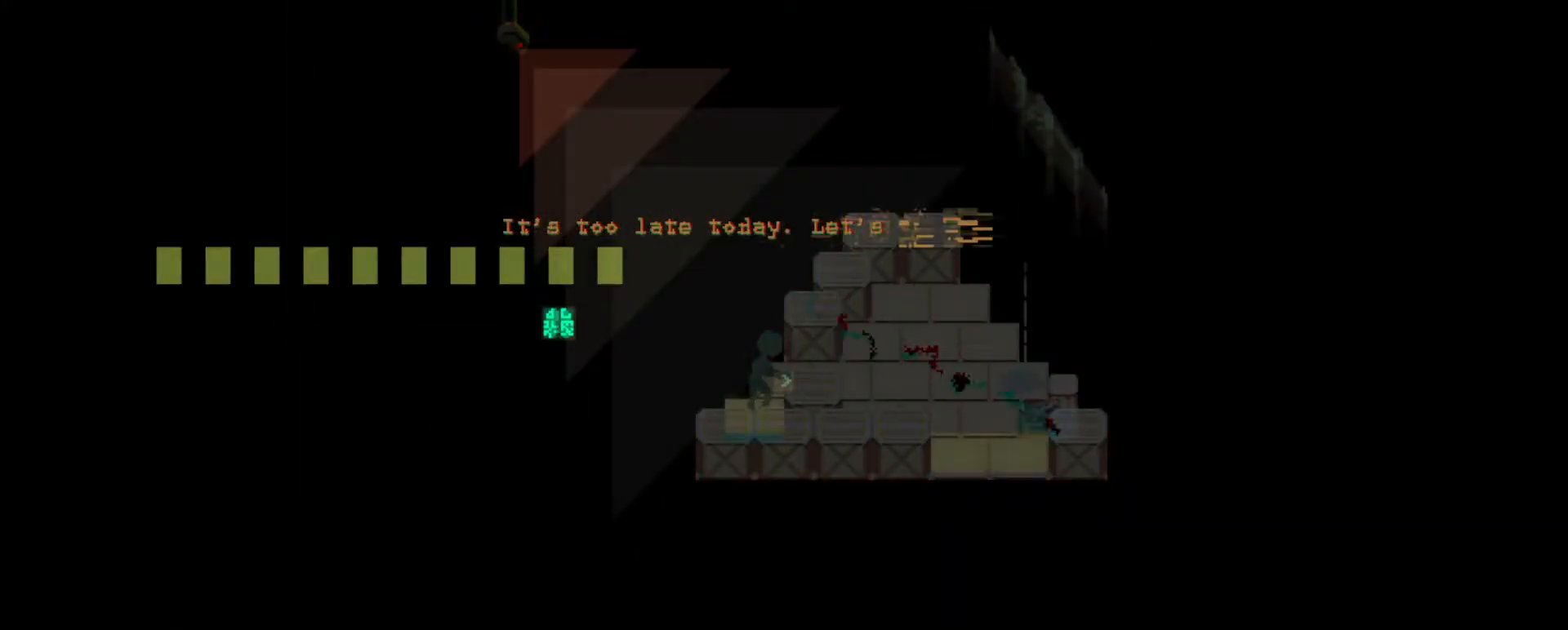
{"keys": [], "events": []}
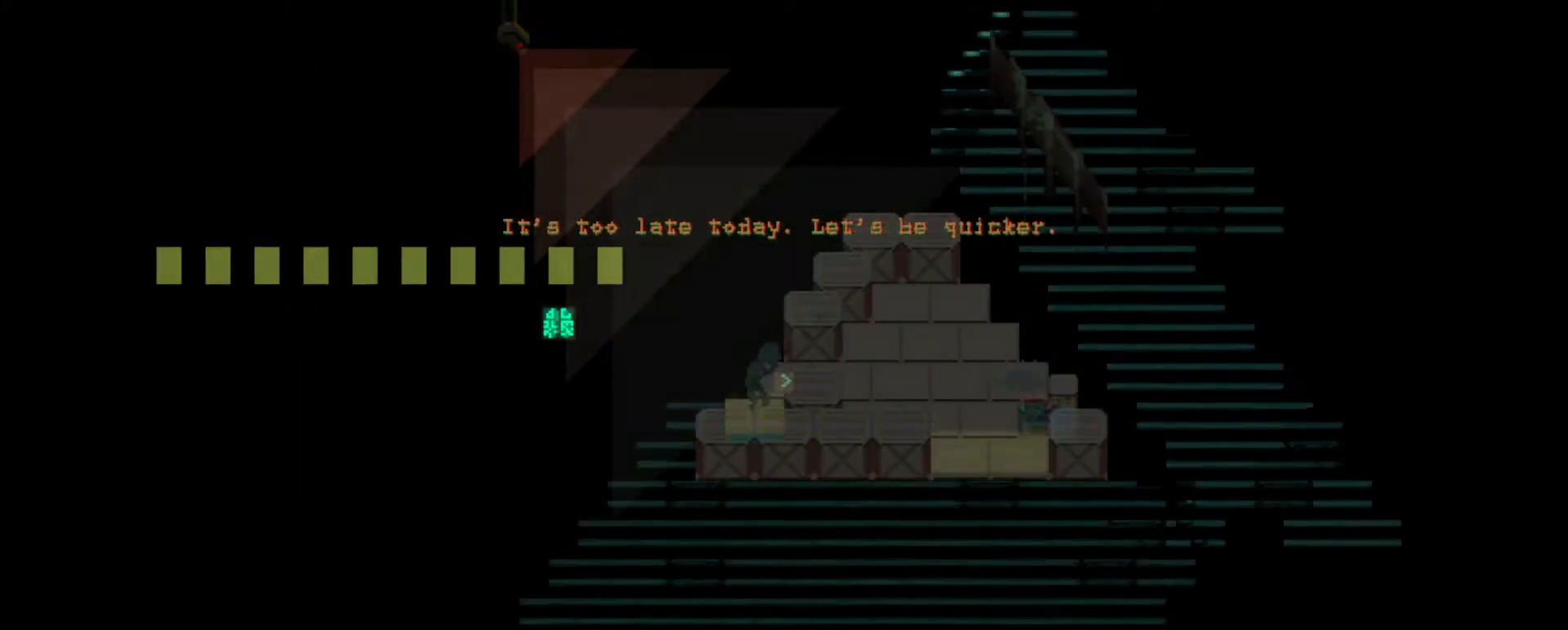
{"keys": [], "events": []}
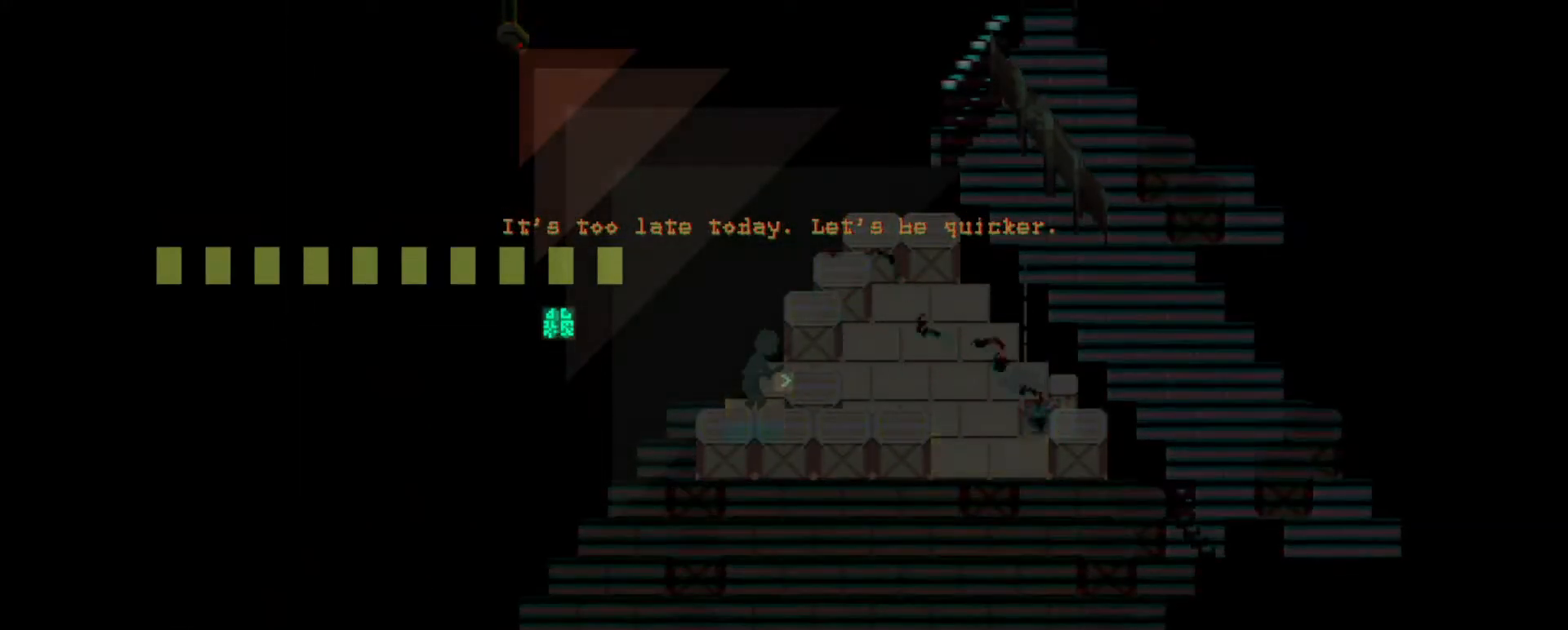
{"keys": [], "events": []}
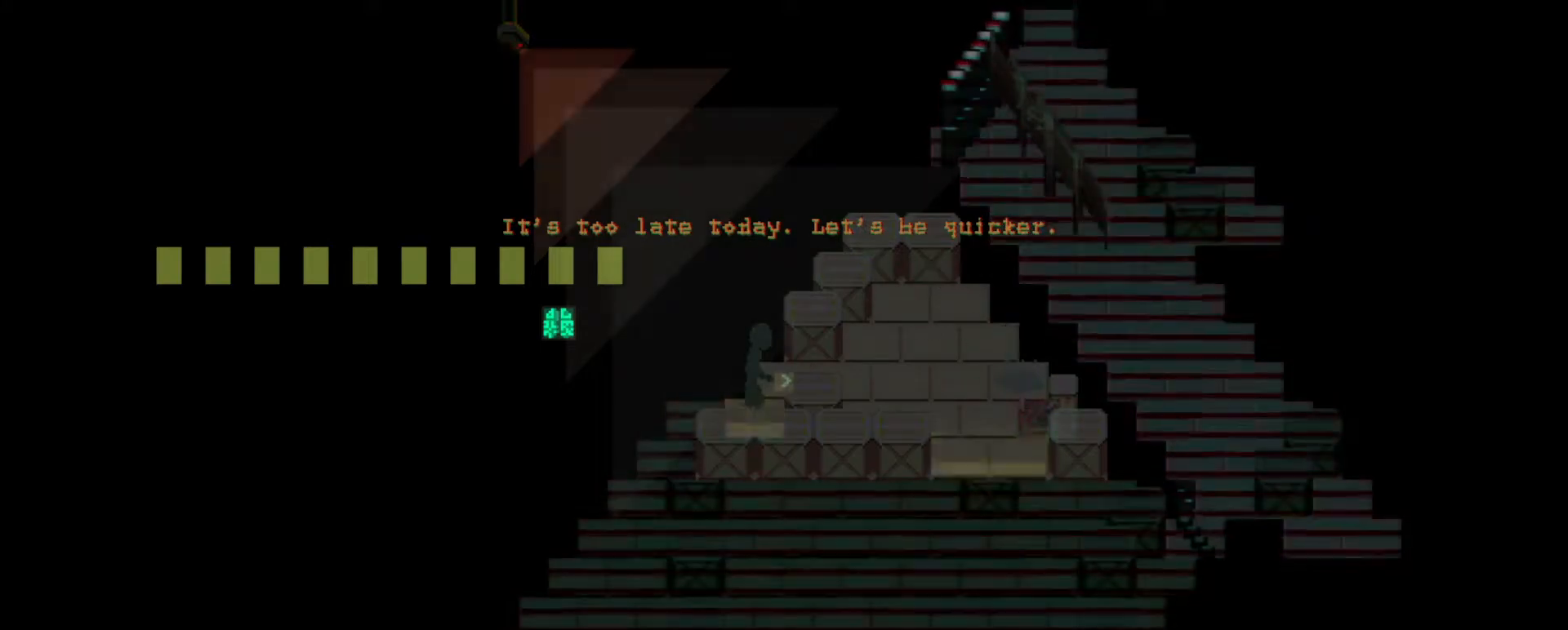
{"keys": [], "events": []}
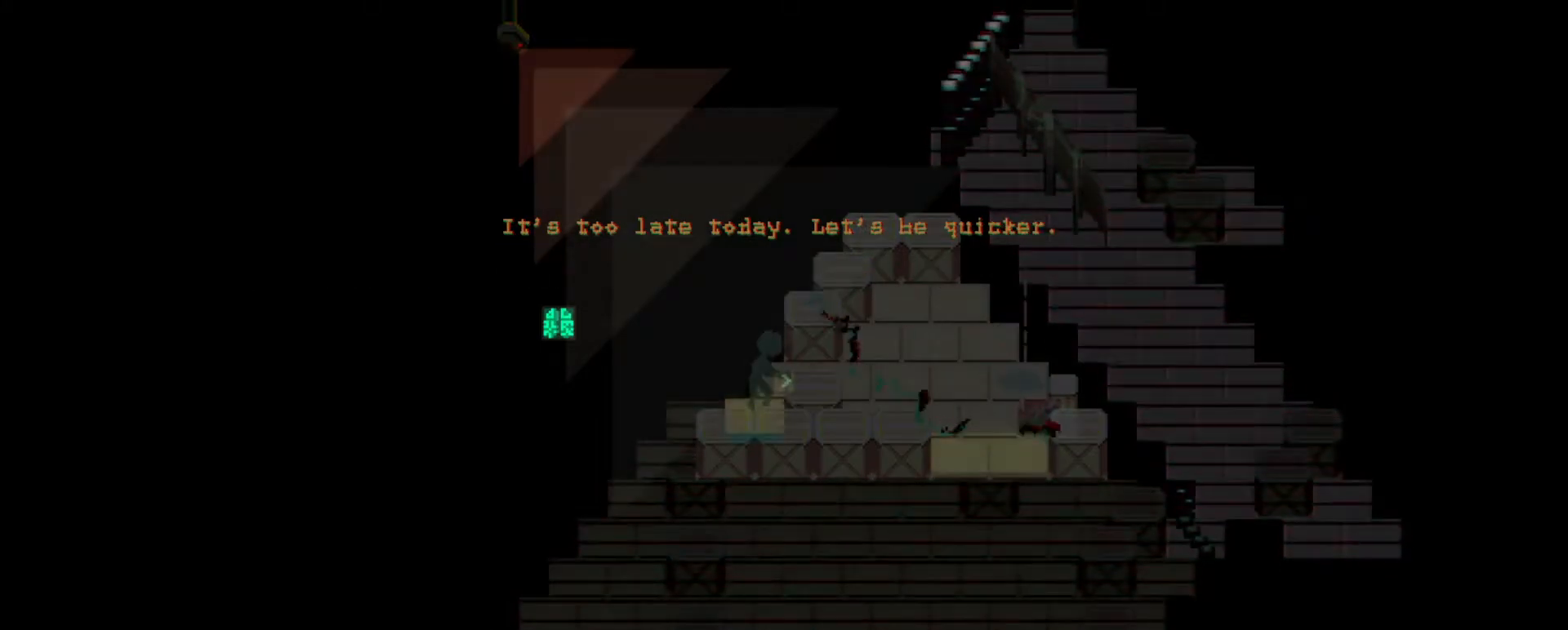
{"keys": [], "events": []}
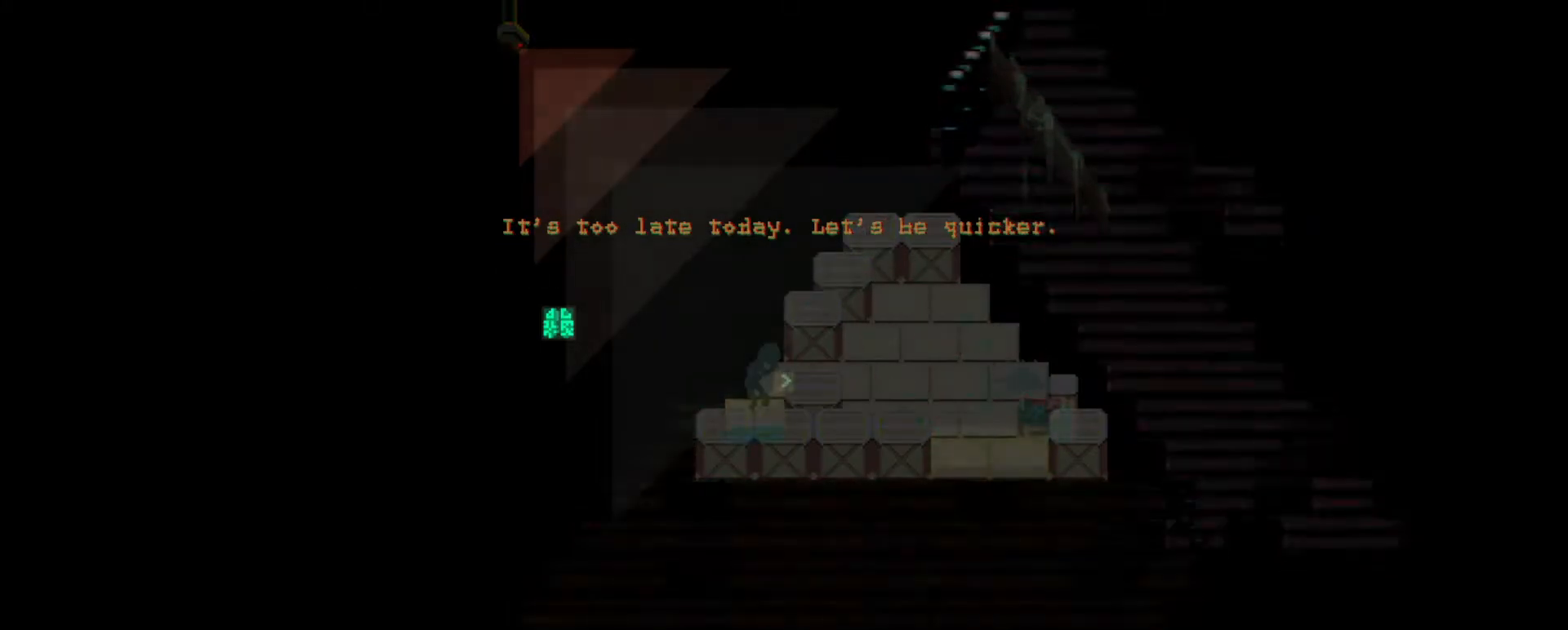
{"keys": [], "events": []}
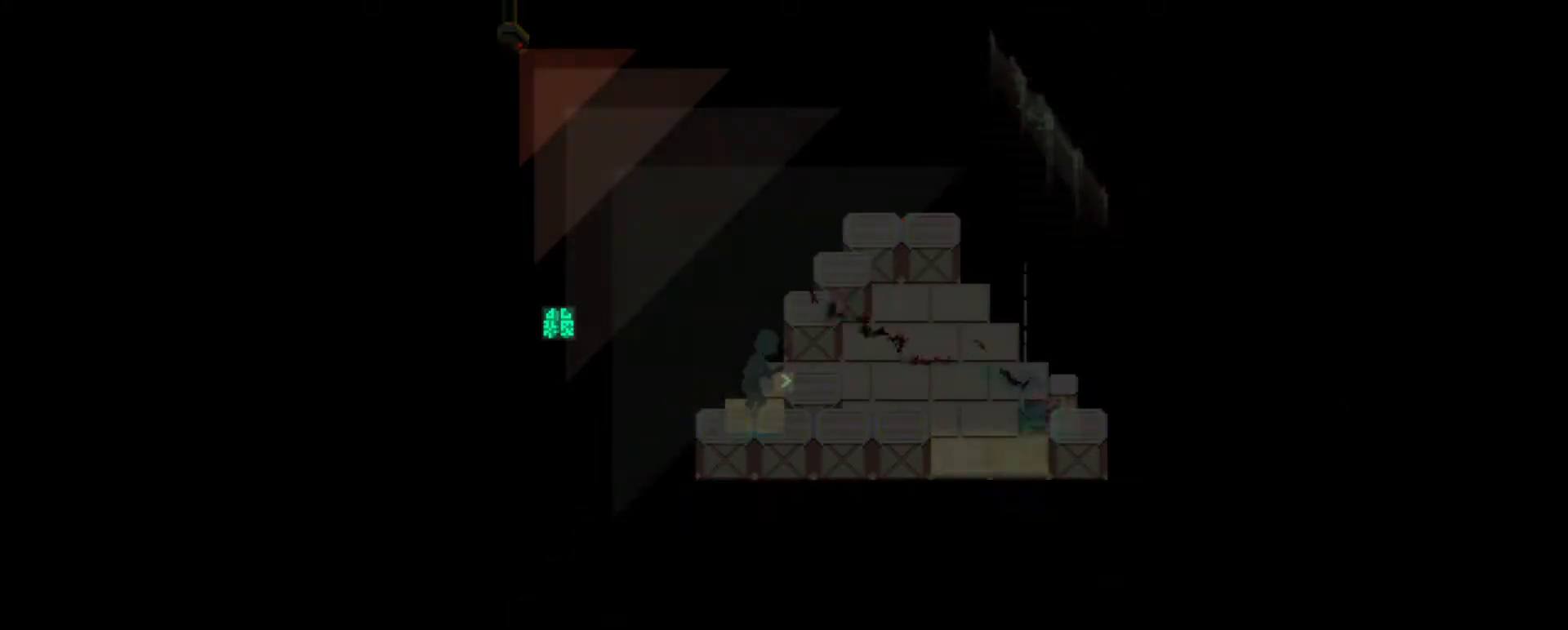
{"keys": [], "events": []}
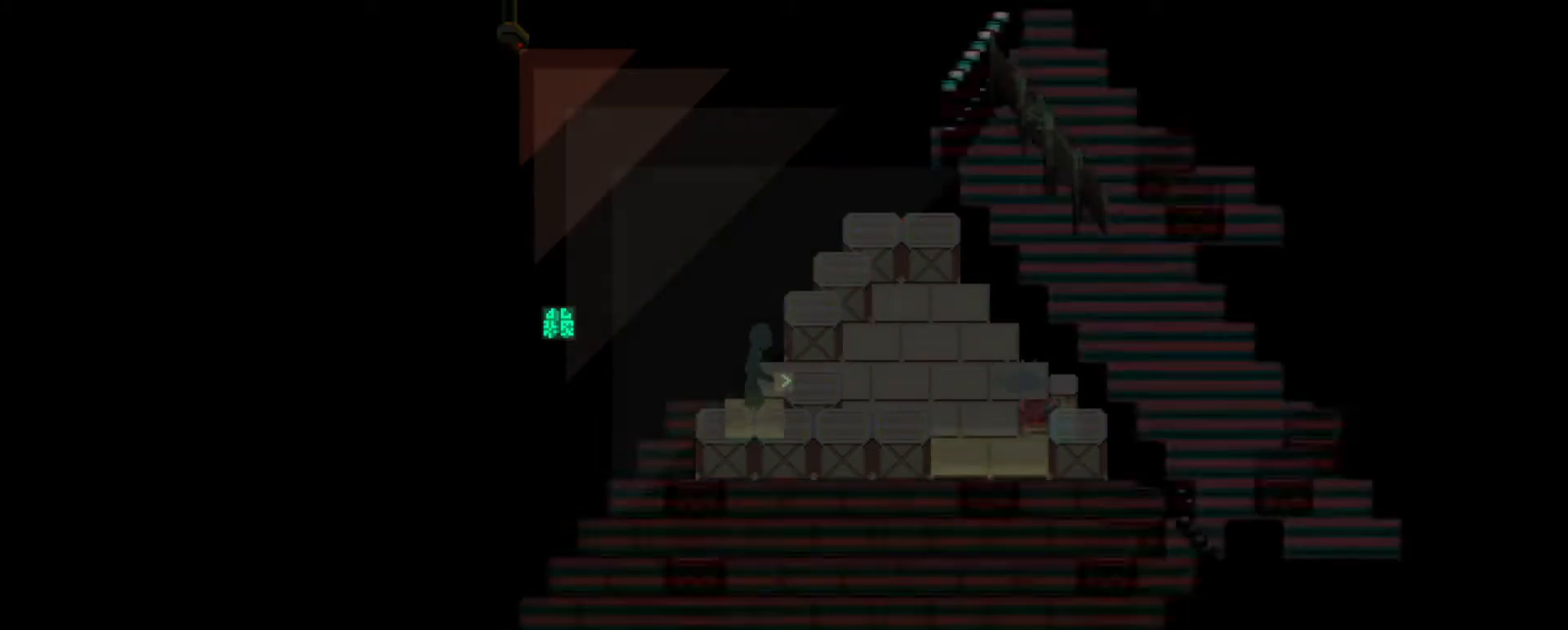
{"keys": [], "events": [[317, "d", "down"], [351, "w", "down"], [451, "d", "up"], [484, "w", "up"]]}
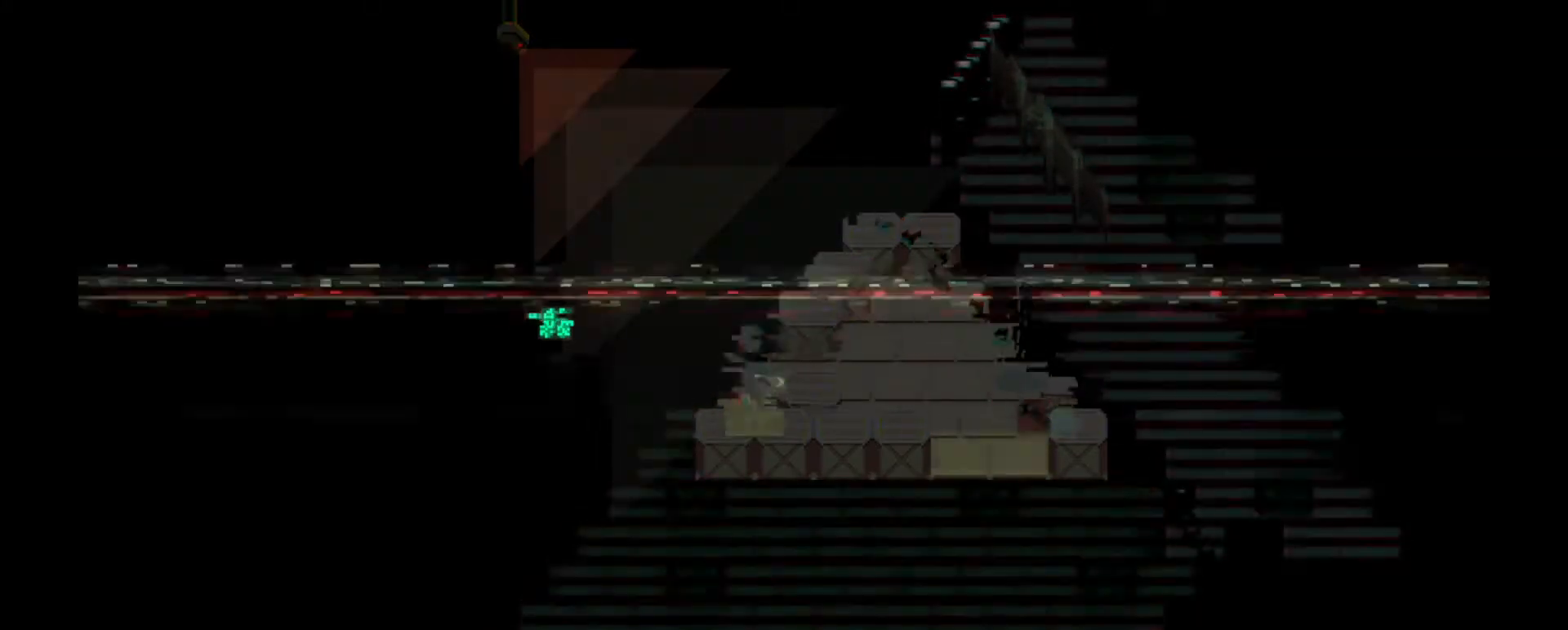
{"keys": ["d"], "events": [[500, "d", "down"]]}
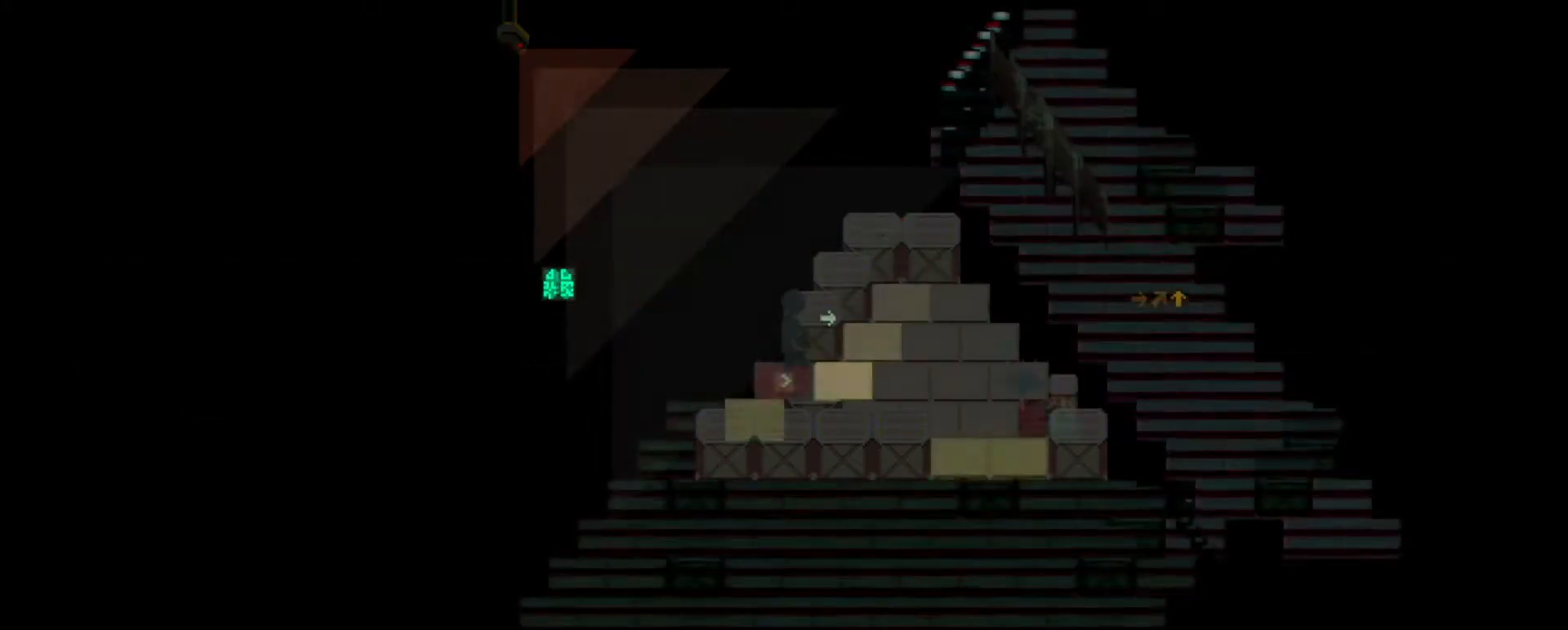
{"keys": ["d", "w"], "events": [[134, "d", "up"], [501, "d", "down"], [501, "w", "down"]]}
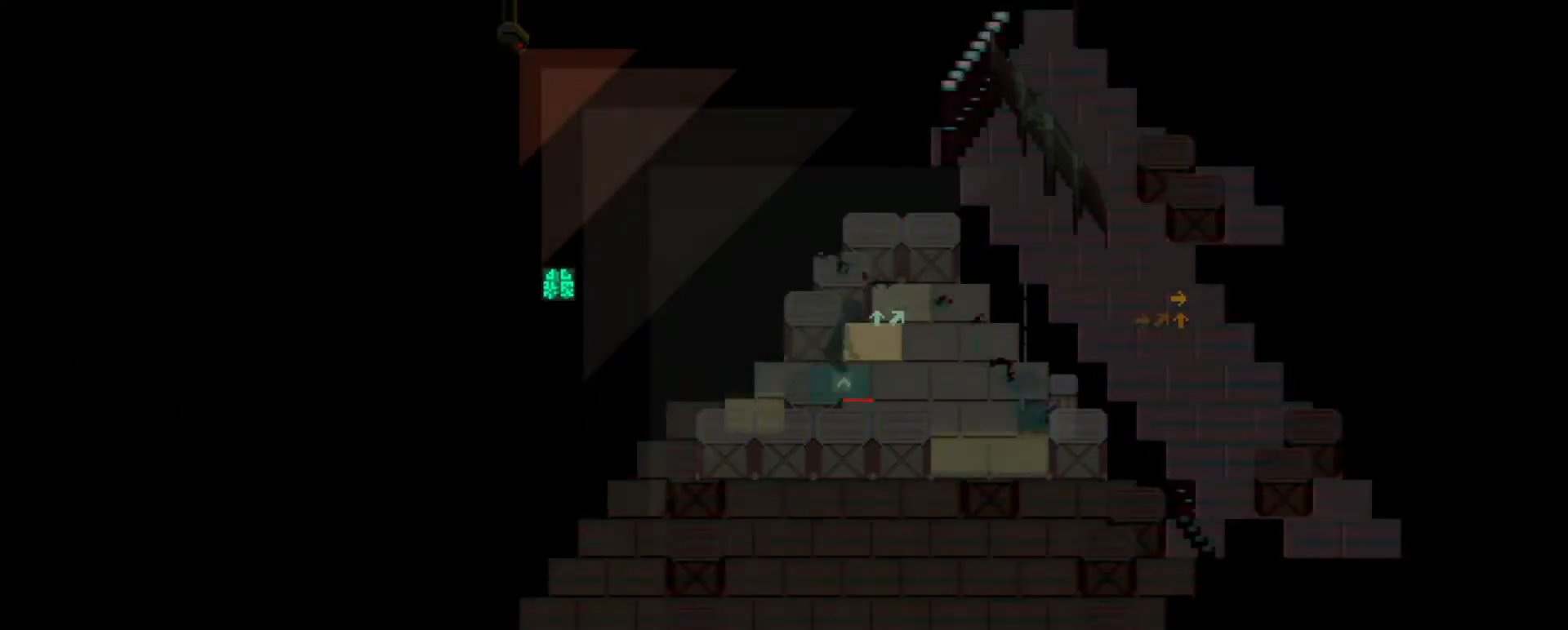
{"keys": [], "events": [[167, "d", "up"], [167, "w", "up"]]}
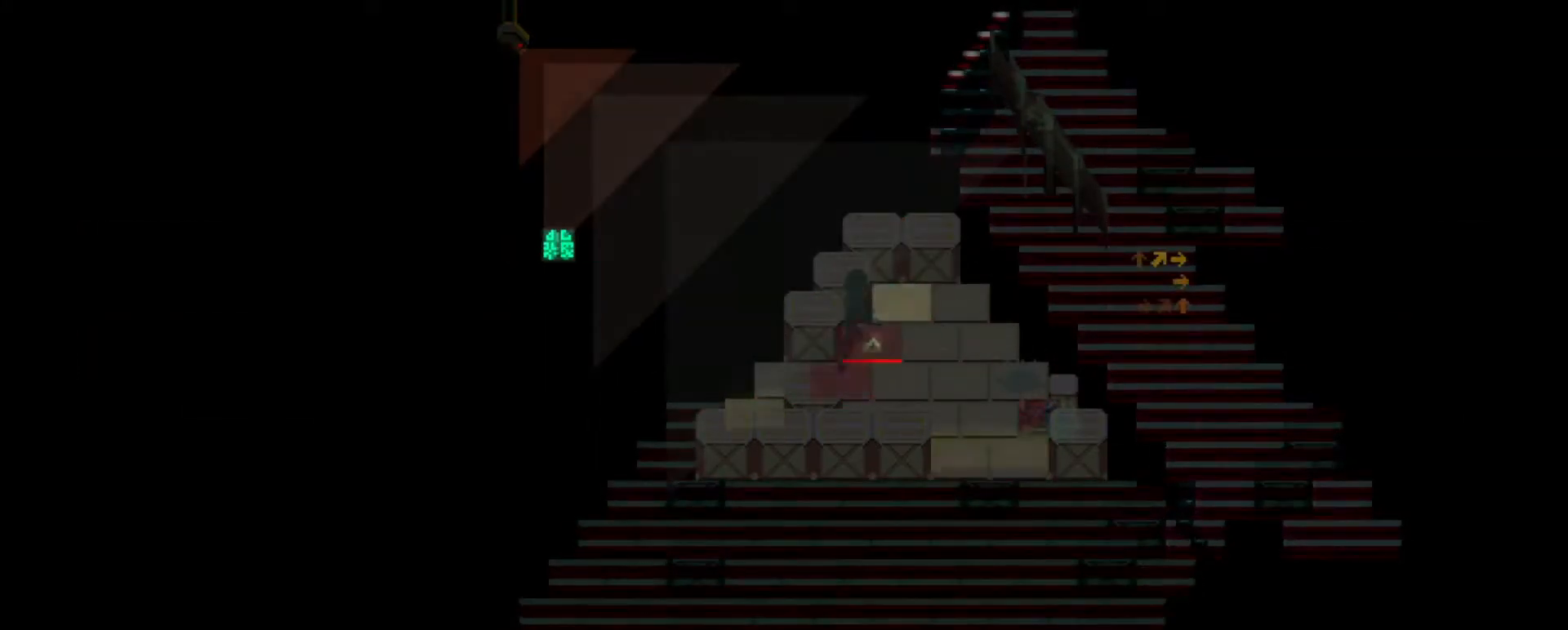
{"keys": [], "events": [[50, "d", "down"], [50, "w", "down"], [184, "d", "up"], [184, "w", "up"]]}
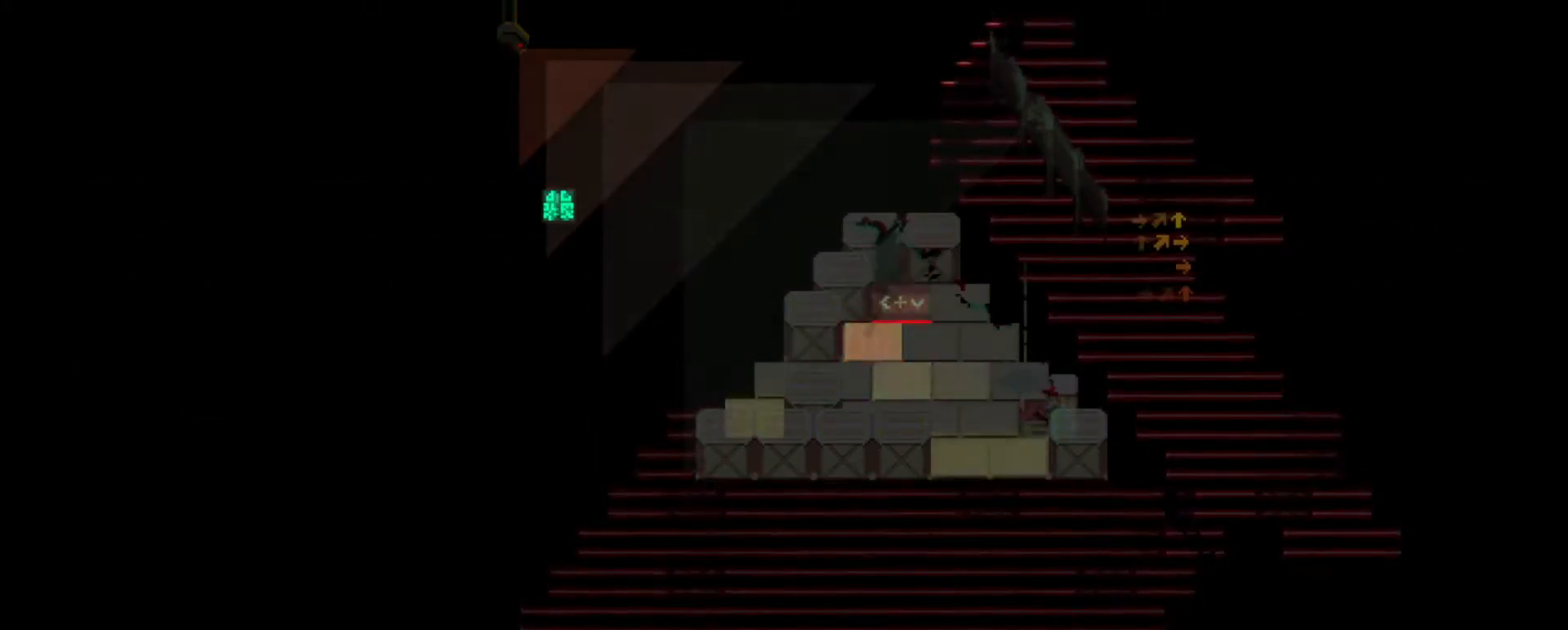
{"keys": [], "events": [[217, "a", "down"], [217, "s", "down"], [367, "a", "up"], [367, "s", "up"]]}
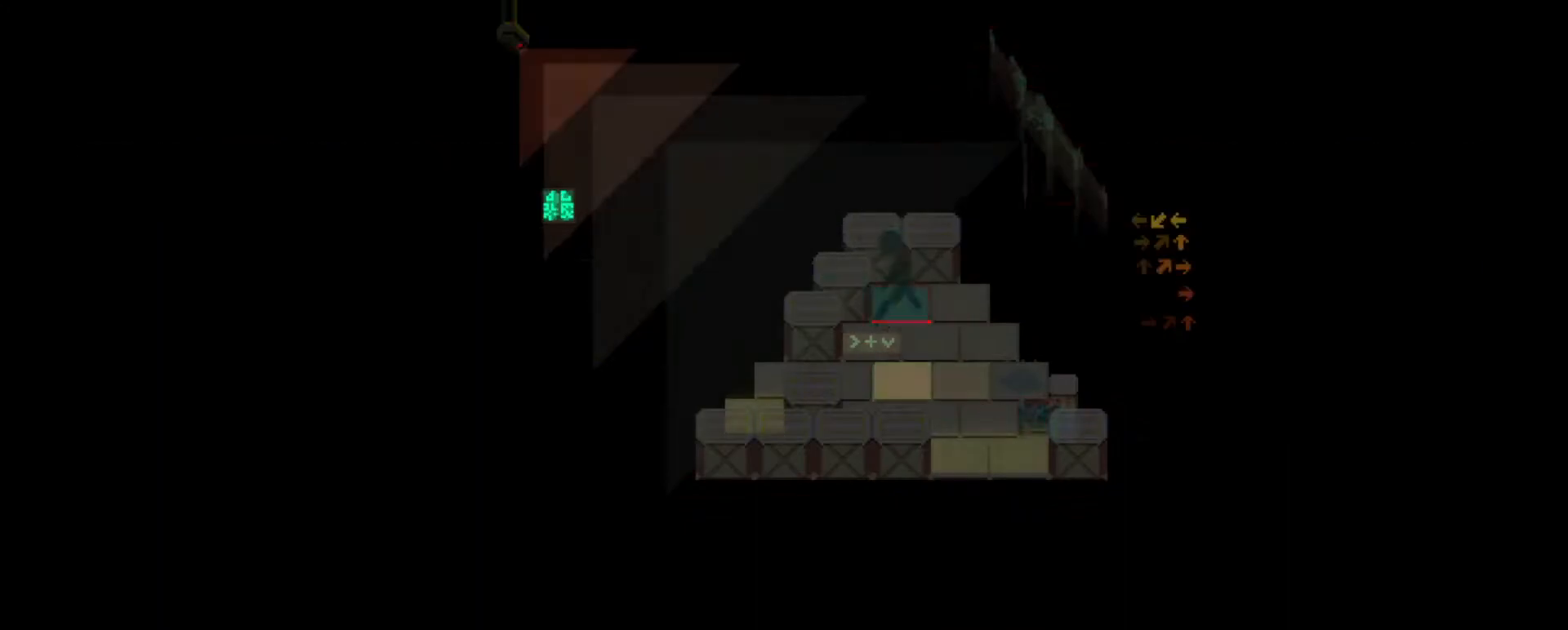
{"keys": [], "events": [[234, "d", "down"], [234, "s", "down"], [334, "s", "up"], [367, "d", "up"]]}
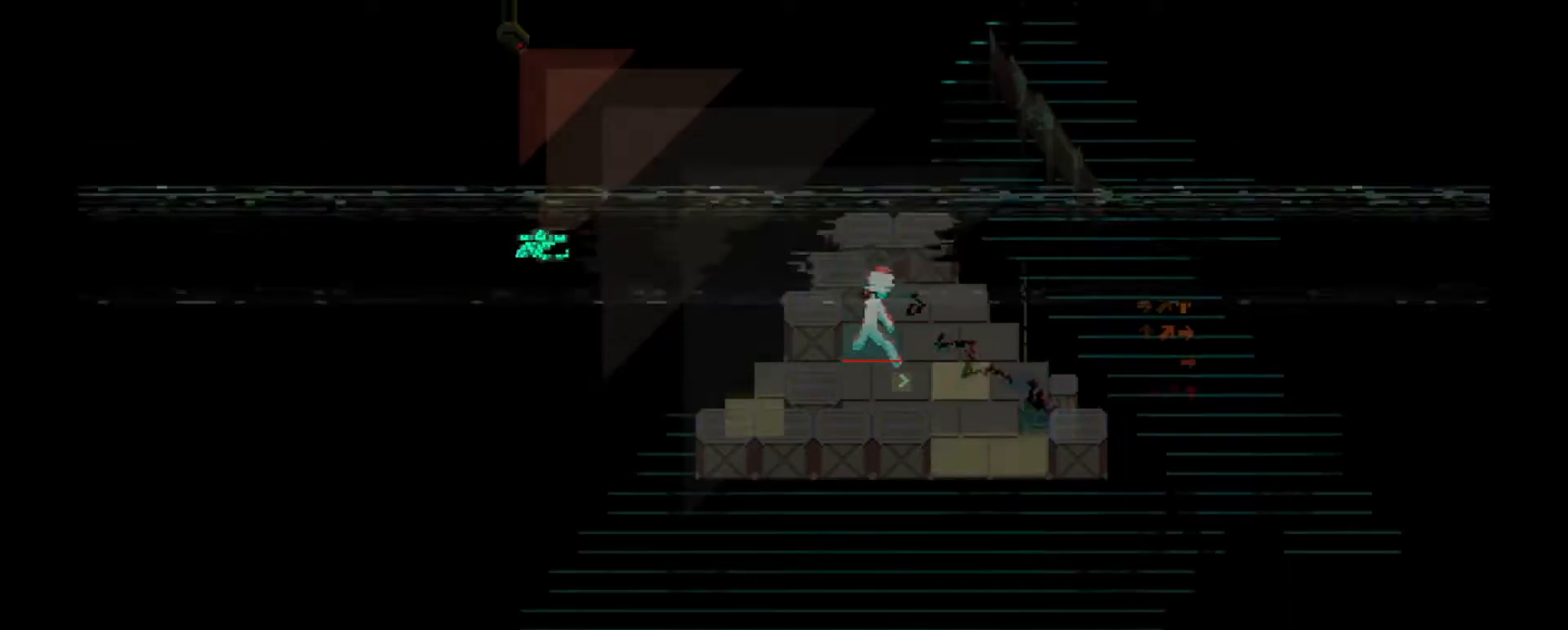
{"keys": [], "events": [[233, "d", "down"], [333, "d", "up"]]}
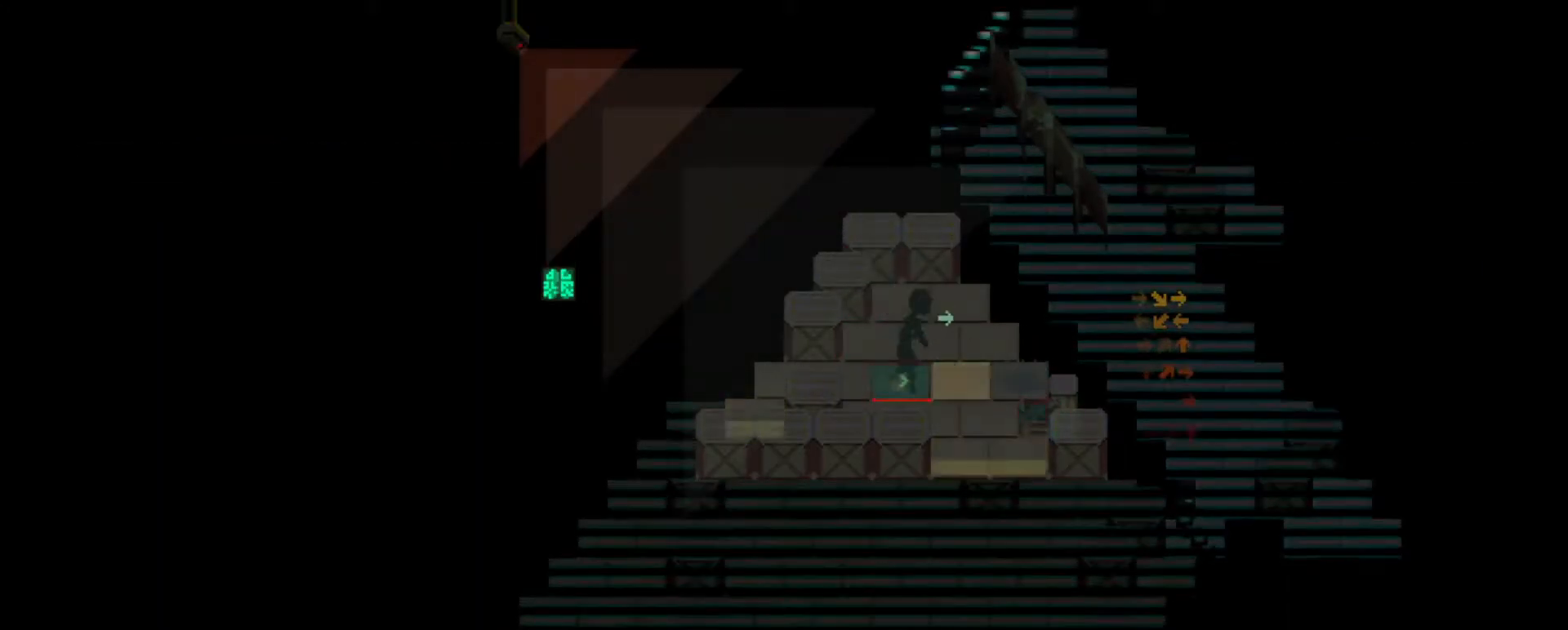
{"keys": [], "events": []}
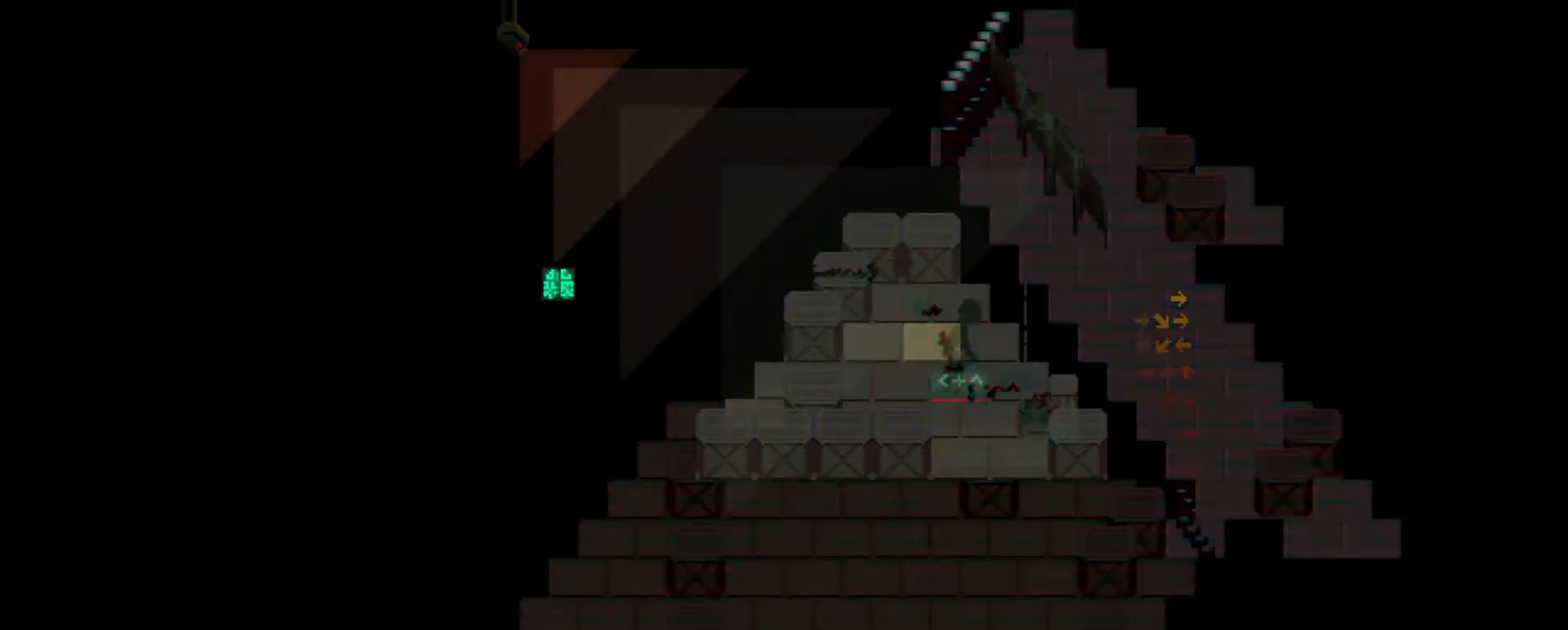
{"keys": [], "events": [[83, "w", "down"], [183, "a", "down"], [250, "w", "up"], [283, "a", "up"]]}